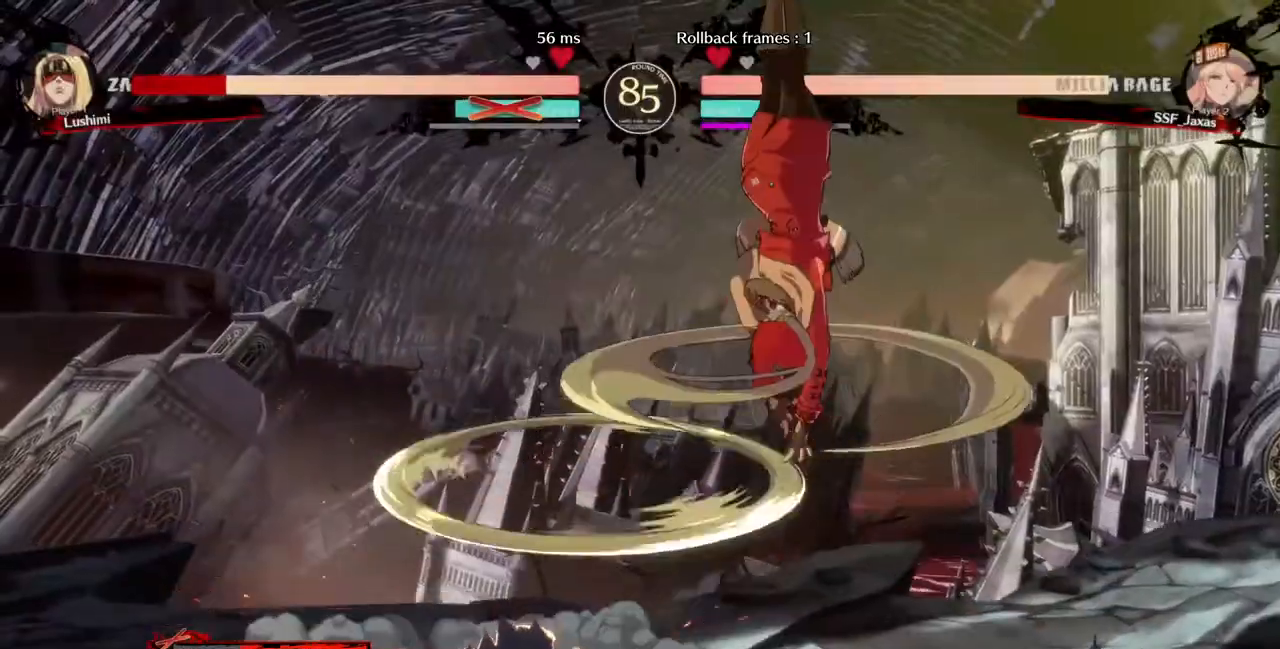
Gameplay with a controller (PlayStation layout); each line is a JSON object with the inputs held at the frame after it (dt_ms = milliseconds from this image to that frame). "events" lists button and stick changes between this image and that frame as [ms after this image, input, new state], when the widget could be followed in between. Not read: L3 R3.
{"dt_ms": 520, "buttons": ["SQUARE", "DPAD_RIGHT"], "events": [[480, "SQUARE", "down"]]}
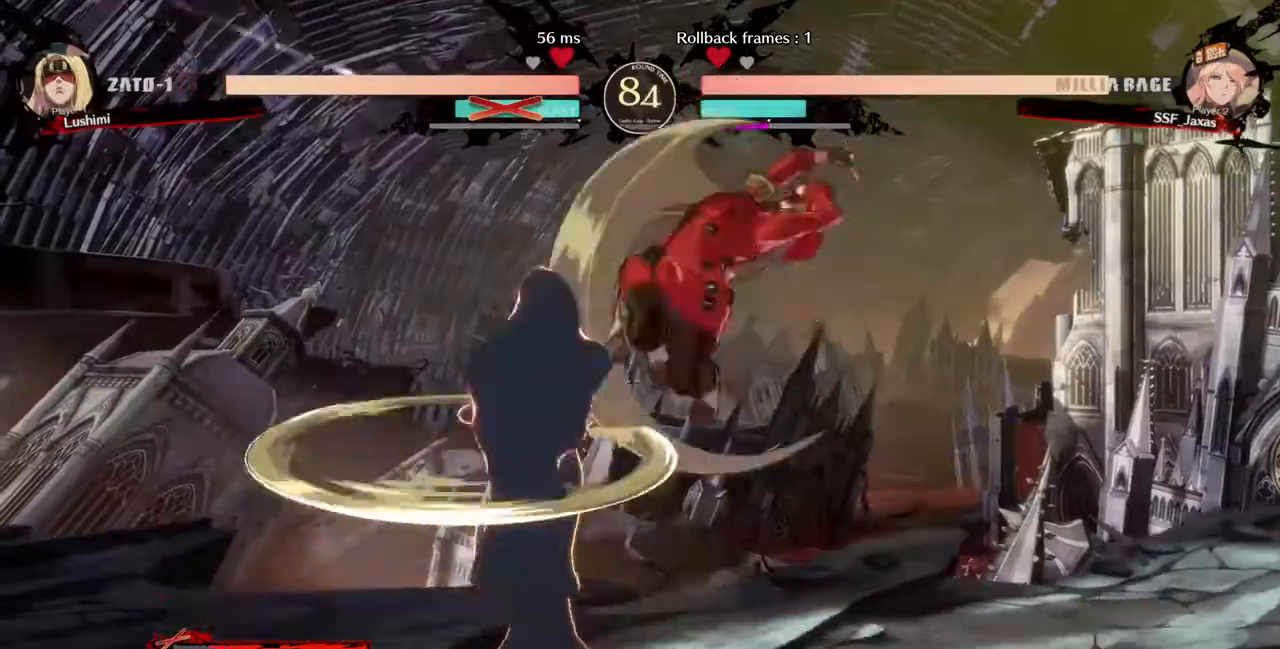
{"dt_ms": 1000, "buttons": []}
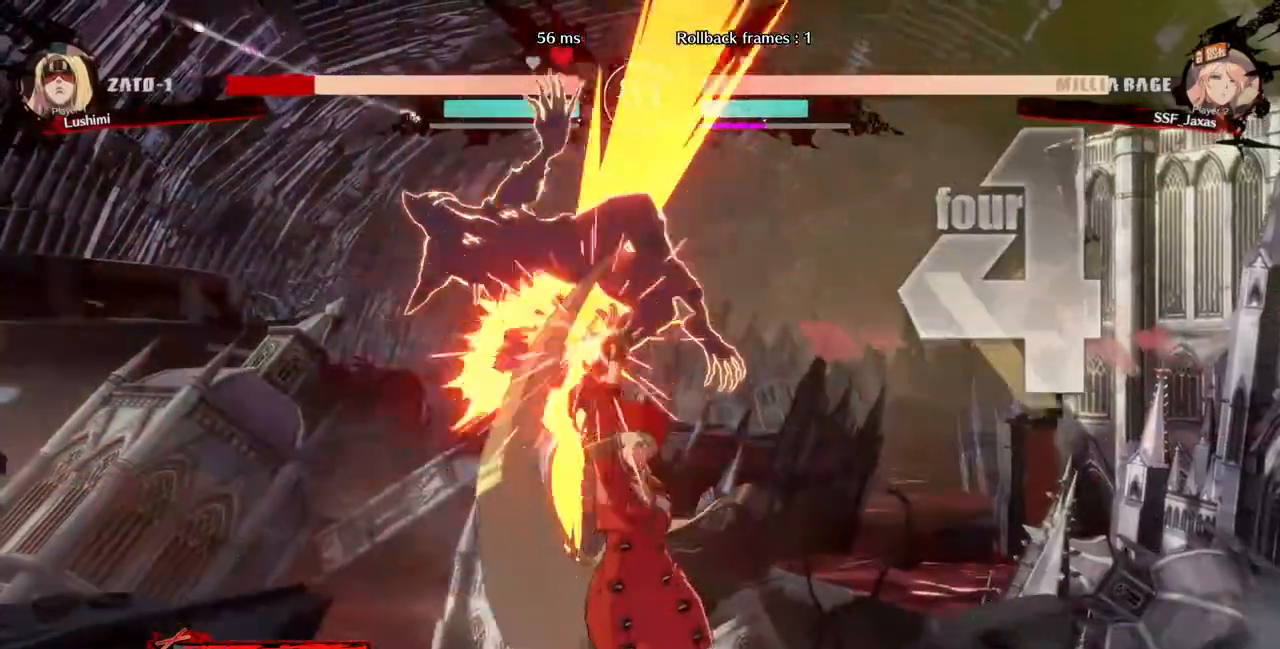
{"dt_ms": 480, "buttons": ["DPAD_LEFT"], "events": [[80, "DPAD_LEFT", "down"], [120, "DPAD_UP", "down"], [280, "DPAD_UP", "up"], [280, "TRIANGLE", "down"], [440, "TRIANGLE", "up"]]}
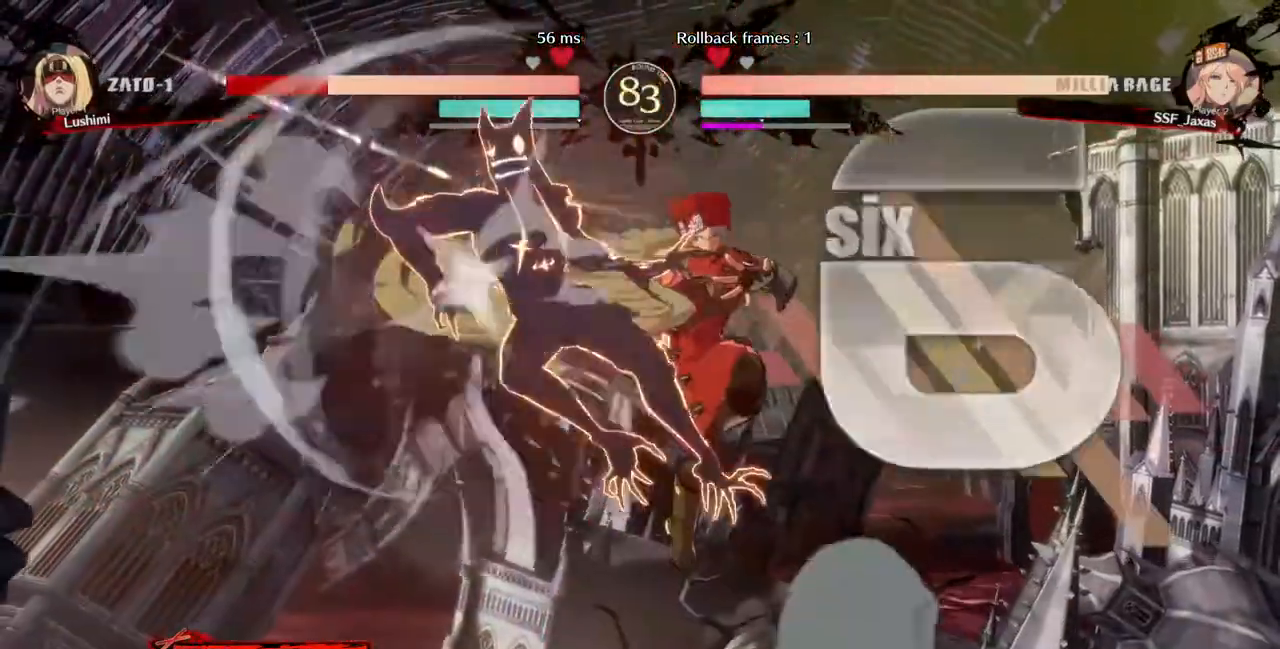
{"dt_ms": 520, "buttons": [], "events": [[40, "R2", "down"], [160, "R2", "up"], [400, "DPAD_UP", "down"], [480, "DPAD_LEFT", "up"], [480, "DPAD_UP", "up"]]}
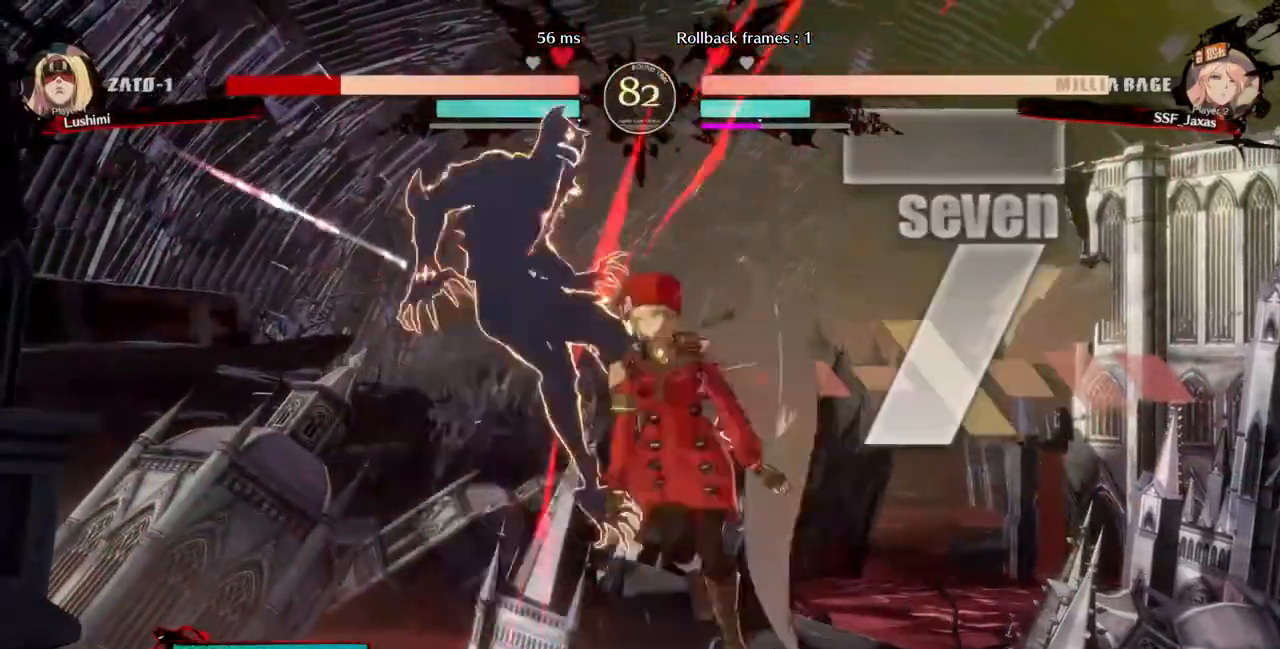
{"dt_ms": 480, "buttons": [], "events": [[40, "TRIANGLE", "down"], [160, "TRIANGLE", "up"], [240, "R2", "down"], [400, "R2", "up"]]}
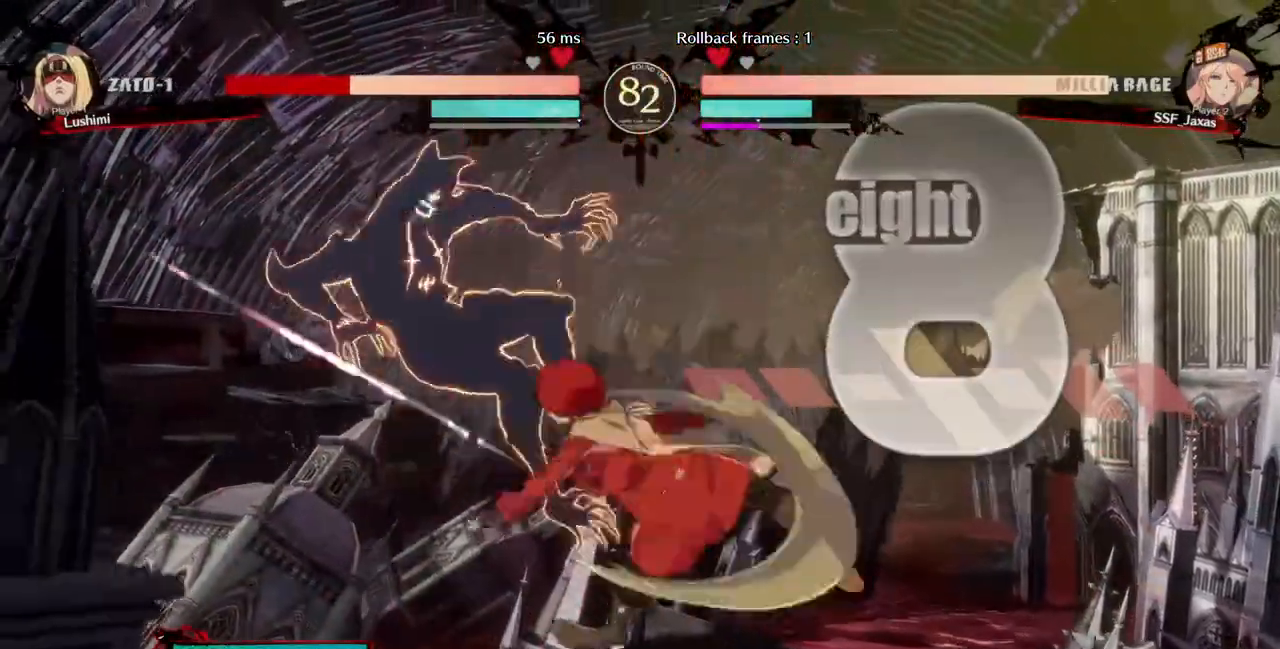
{"dt_ms": 520, "buttons": ["DPAD_LEFT"], "events": [[120, "L1", "down"], [280, "L1", "up"], [440, "DPAD_DOWN", "down"], [440, "DPAD_LEFT", "down"], [520, "DPAD_DOWN", "up"]]}
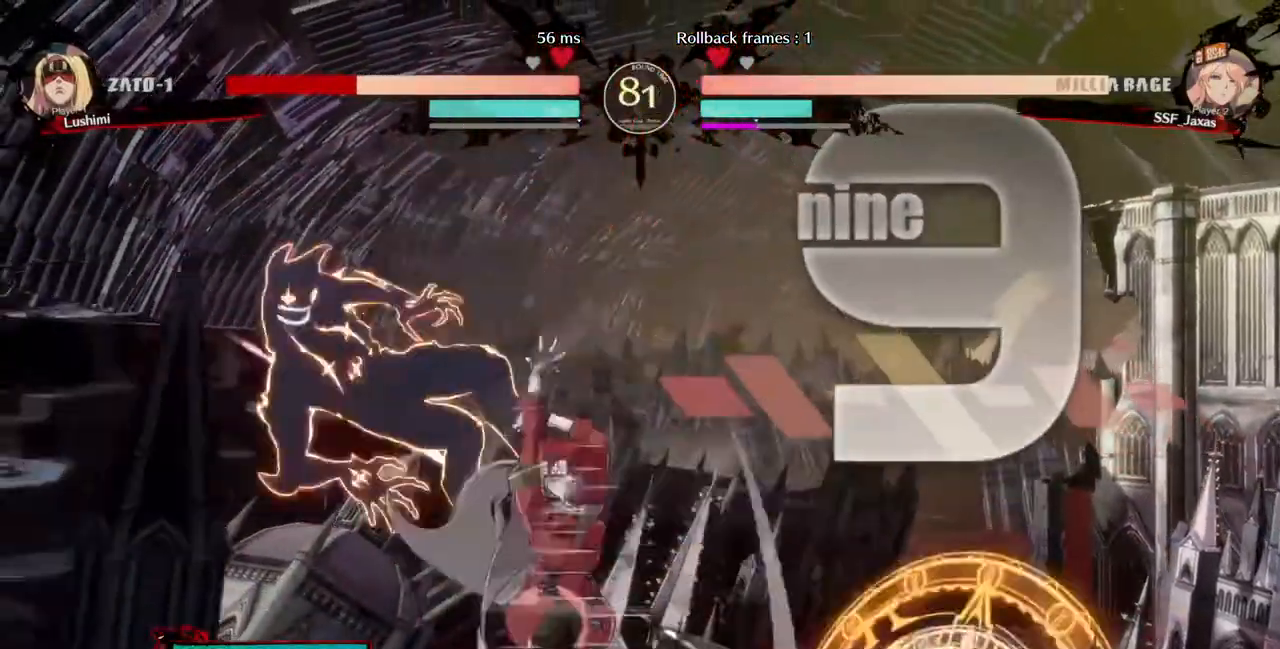
{"dt_ms": 480, "buttons": ["DPAD_RIGHT"]}
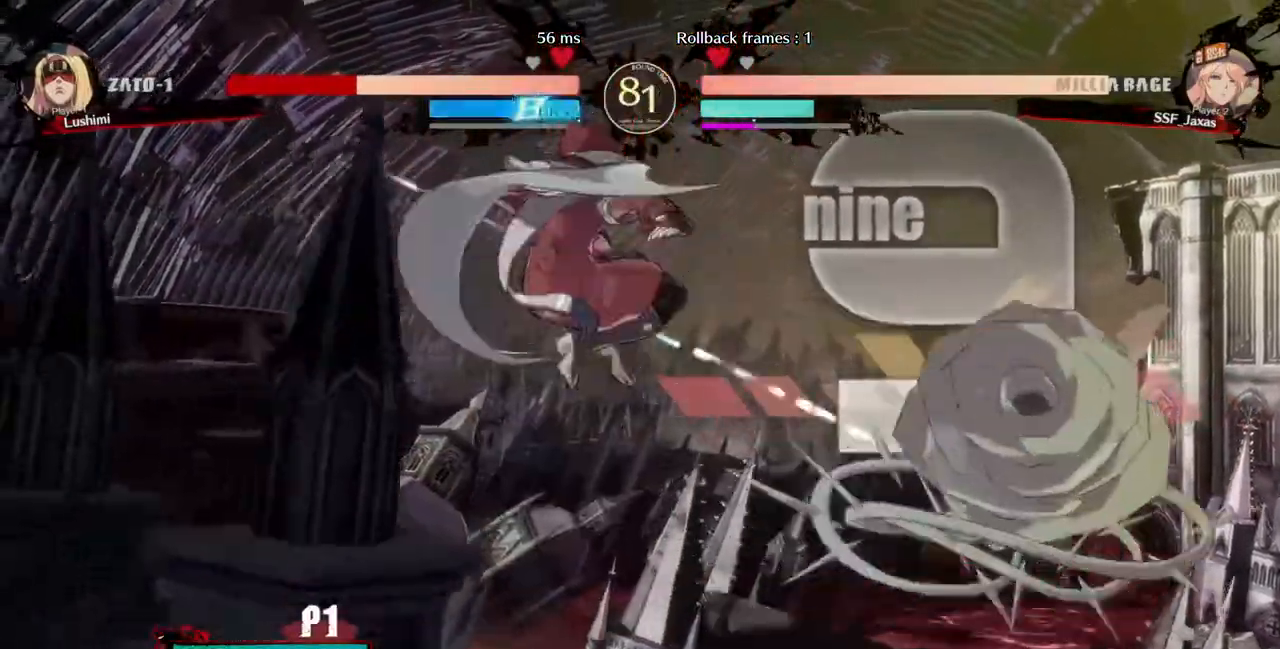
{"dt_ms": 520, "buttons": []}